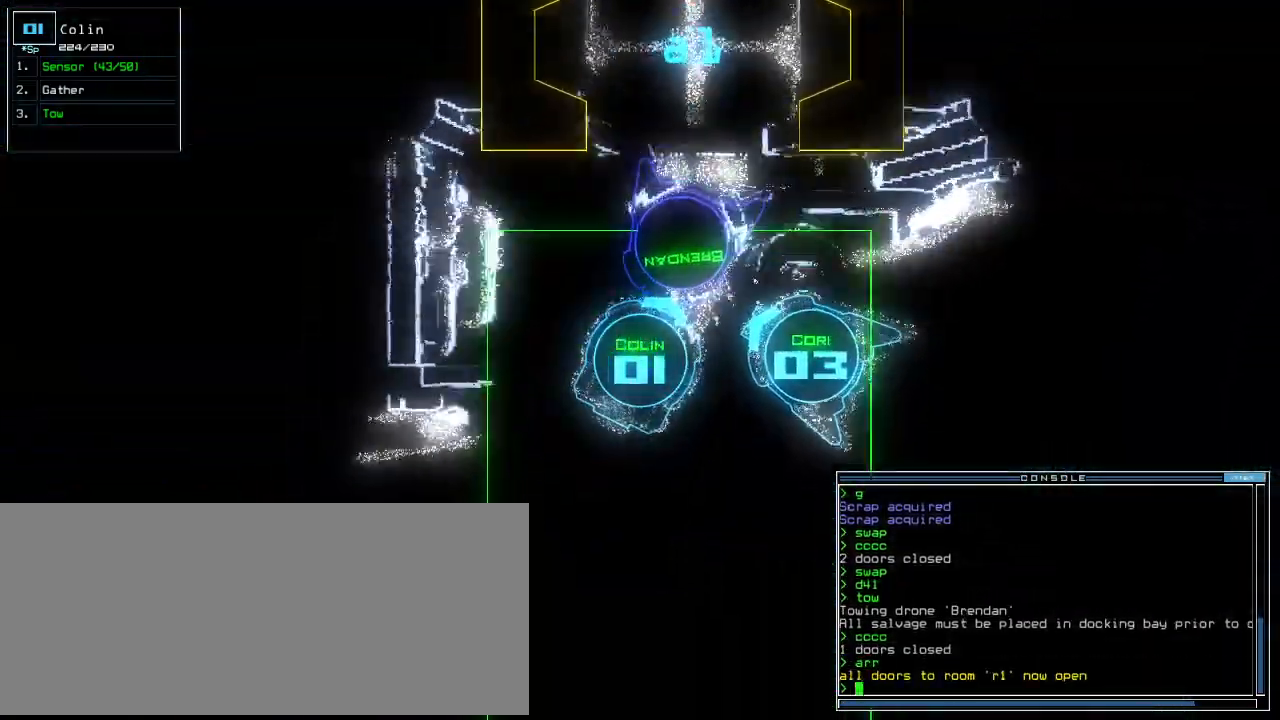
Gameplay with keyboard; each line is a JSON object with the keys held at the frame after it. "events" lists presses ("down") and releases ("up") of ".", "0", "1", "2", "3", "4", "5", "6", "7", "8", "9", "a", "b", "backspace", "c", "caps_lock", "comma", "ctrl_l", "ctrl_r", "d", "down", "e", "equals", "escape", "f", "f10", "f8", "f9", "g", "h", "i", "j", "k", "l", "left", "m", "minus", "n", "o", "p", "q", "quote", "r", "return", "right", "s", "semicolon", "shift_l", "shift_r", "space", "t", "tab", "tilde", "u", "up", "v", "w", "x", "y" and "z" between this image and that frame as [ms after this image, input, new state], when the widget could be followed in between. No other keys are recorded. Mouse input is not recorded. Not read: other_keys.
{"keys": ["down"], "events": [[292, "t", "down"], [354, "t", "up"]]}
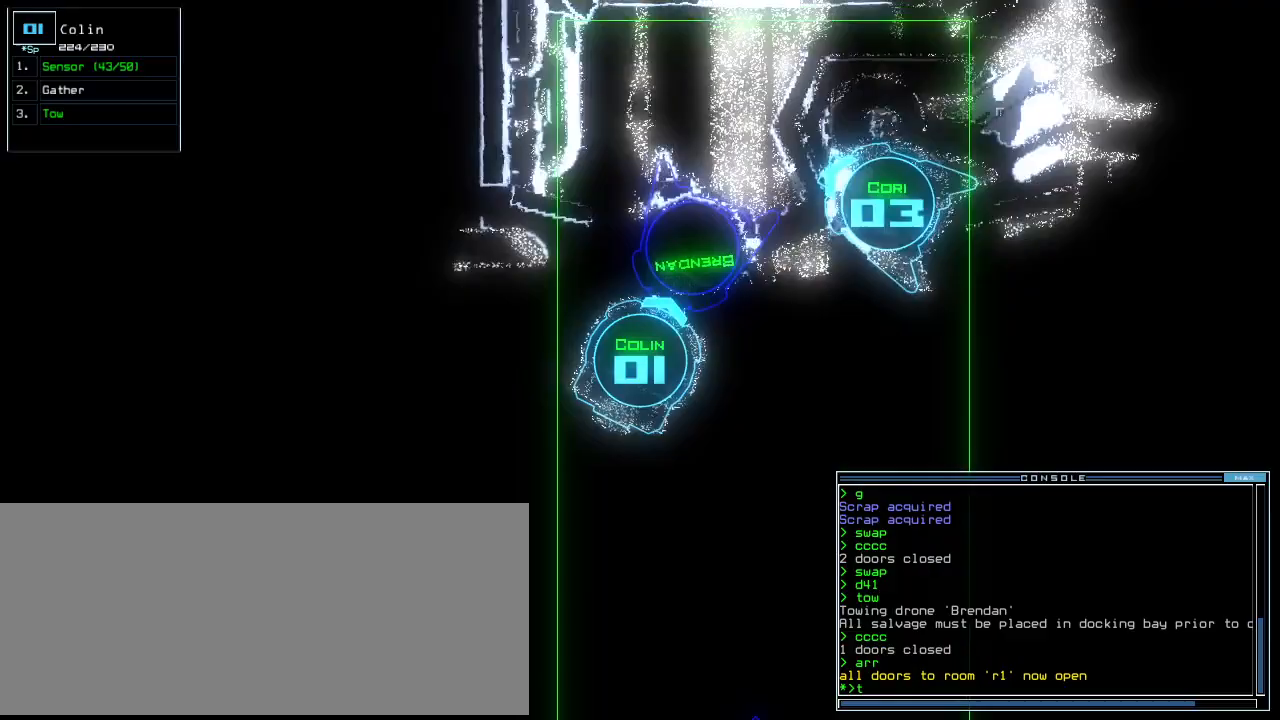
{"keys": ["down", "return"], "events": [[62, "left", "down"], [188, "o", "down"], [229, "left", "up"], [271, "o", "up"], [417, "return", "down"]]}
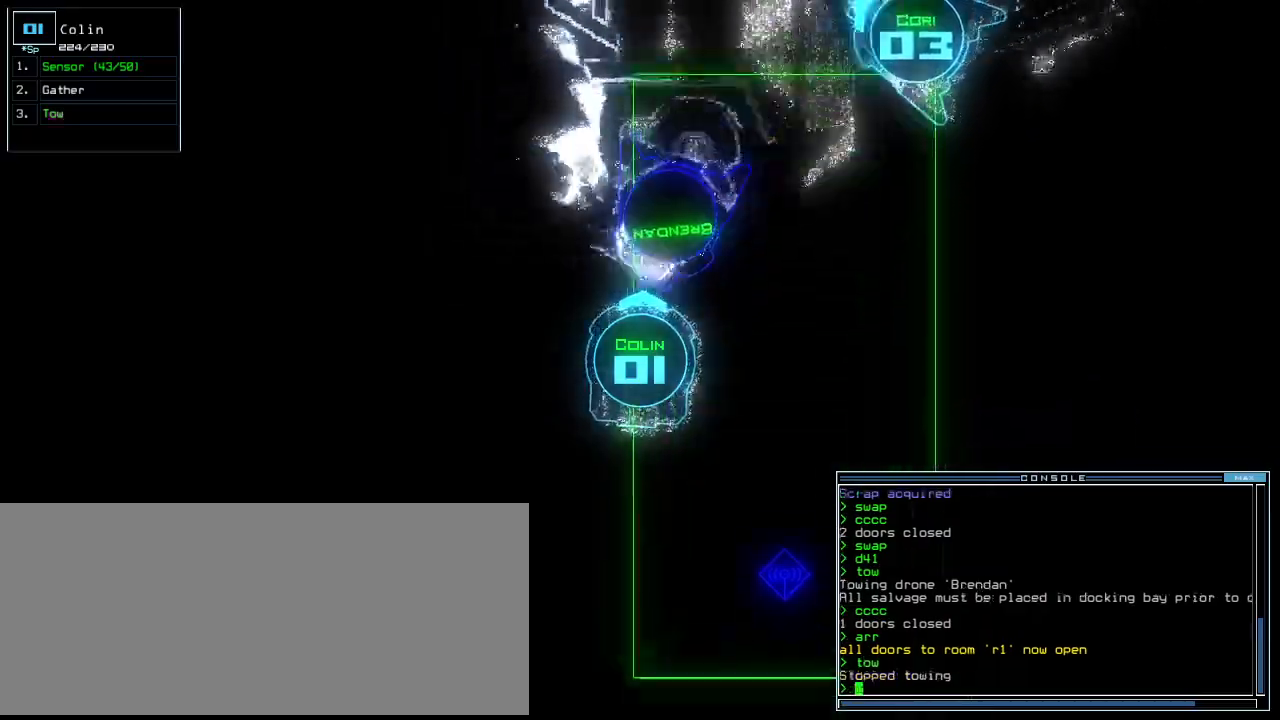
{"keys": ["up", "w"], "events": [[21, "return", "up"], [104, "down", "up"], [146, "right", "down"], [271, "up", "down"], [333, "s", "down"], [396, "s", "up"], [417, "right", "up"], [479, "w", "down"]]}
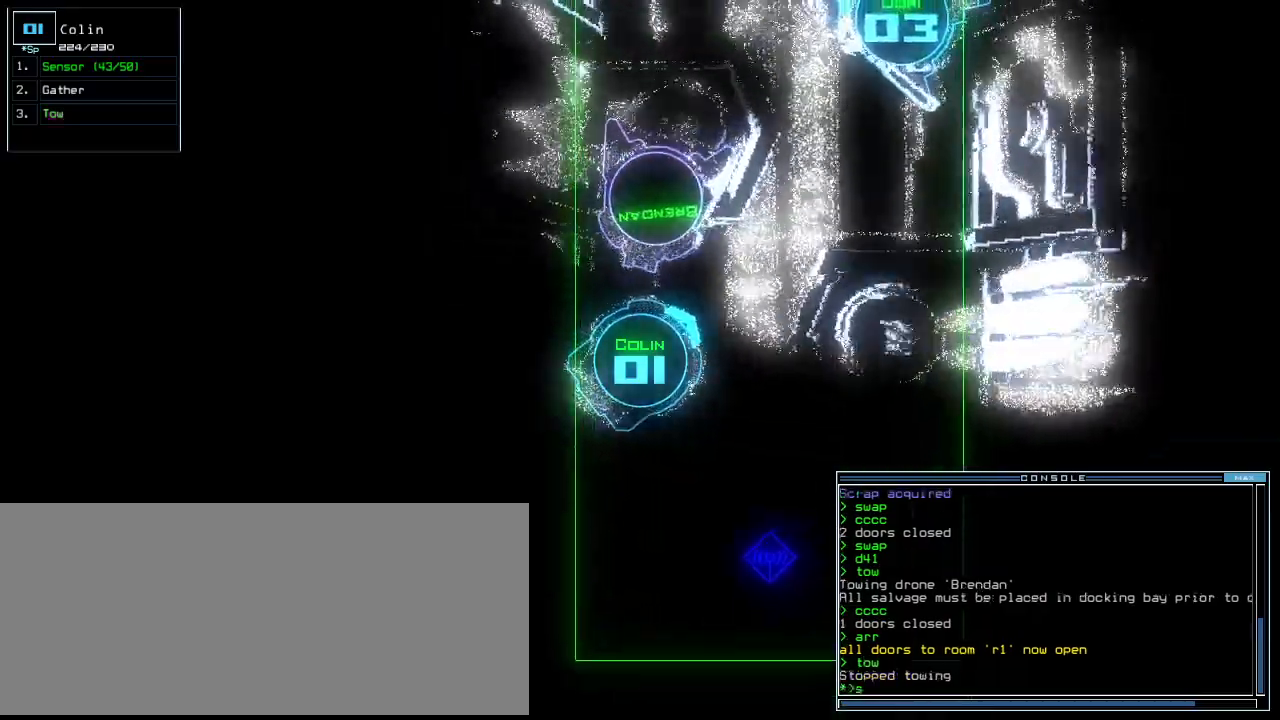
{"keys": ["left", "up"], "events": [[42, "a", "down"], [83, "w", "up"], [104, "space", "down"], [146, "a", "up"], [188, "space", "up"], [312, "1", "down"], [396, "left", "down"], [396, "space", "down"], [417, "1", "up"], [458, "space", "up"]]}
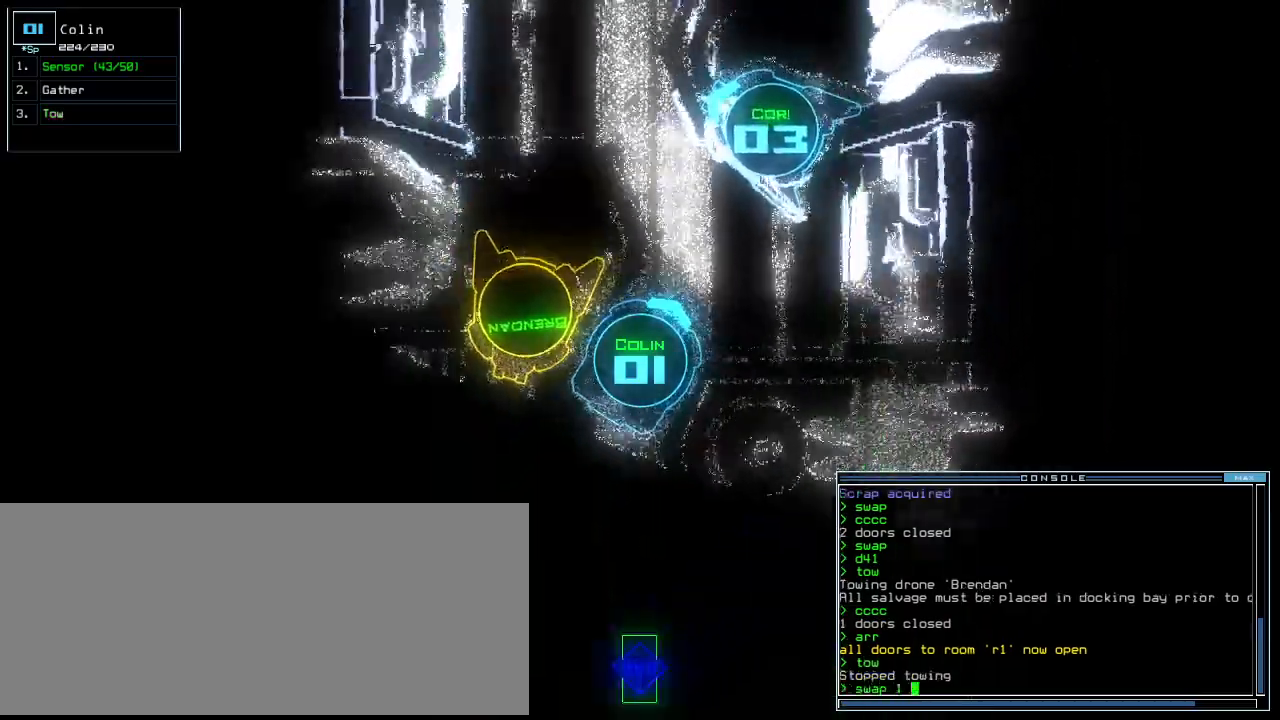
{"keys": ["right", "up"], "events": [[312, "left", "up"], [438, "right", "down"]]}
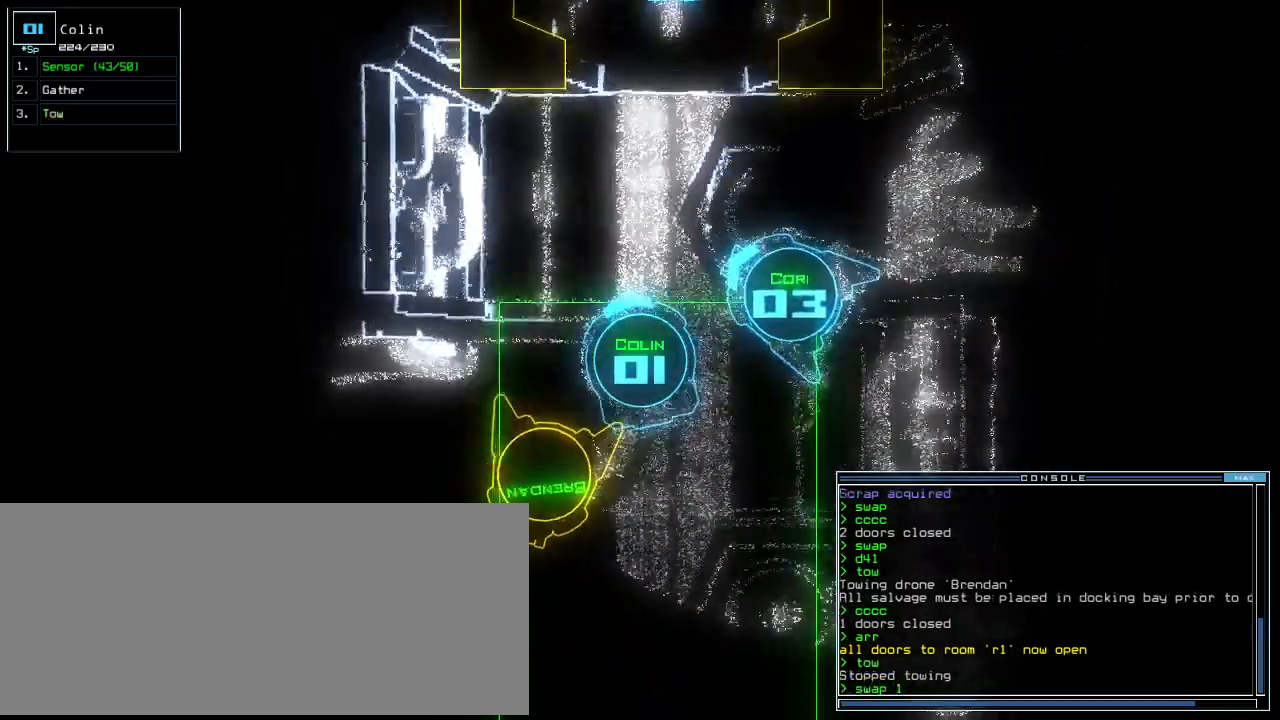
{"keys": [], "events": [[271, "right", "up"], [271, "up", "up"]]}
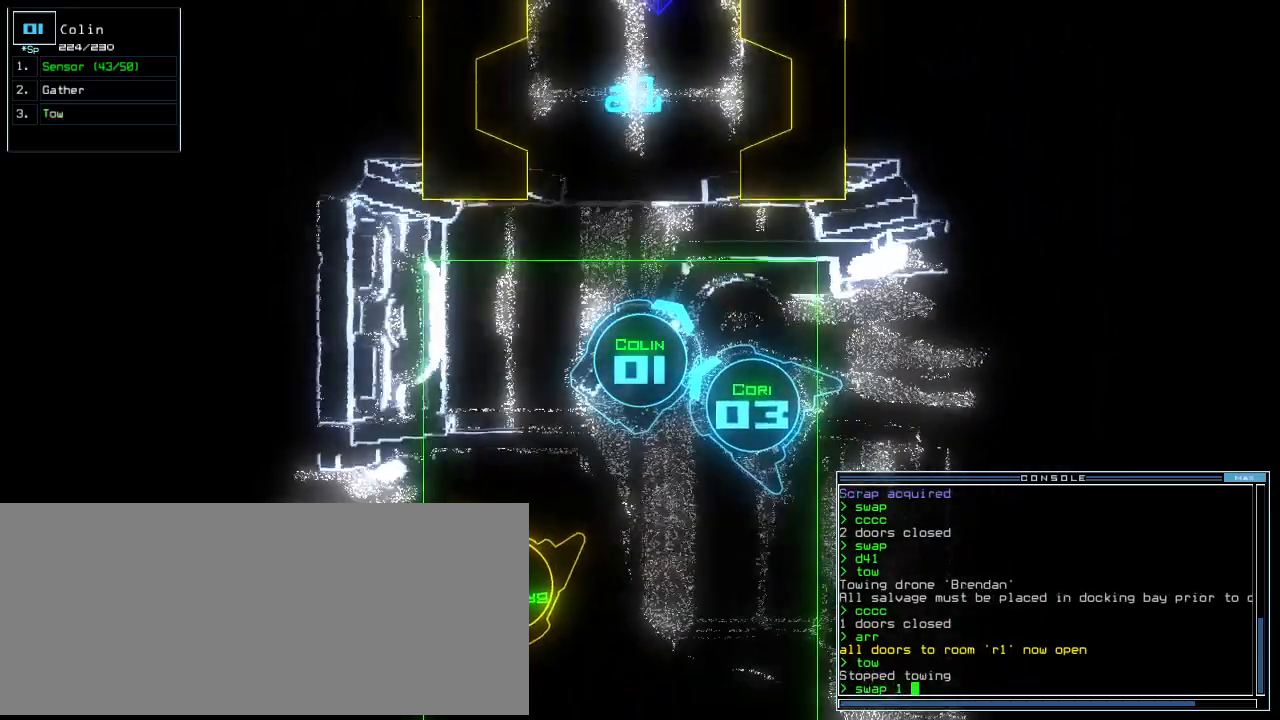
{"keys": [], "events": [[458, "backspace", "down"], [500, "backspace", "up"]]}
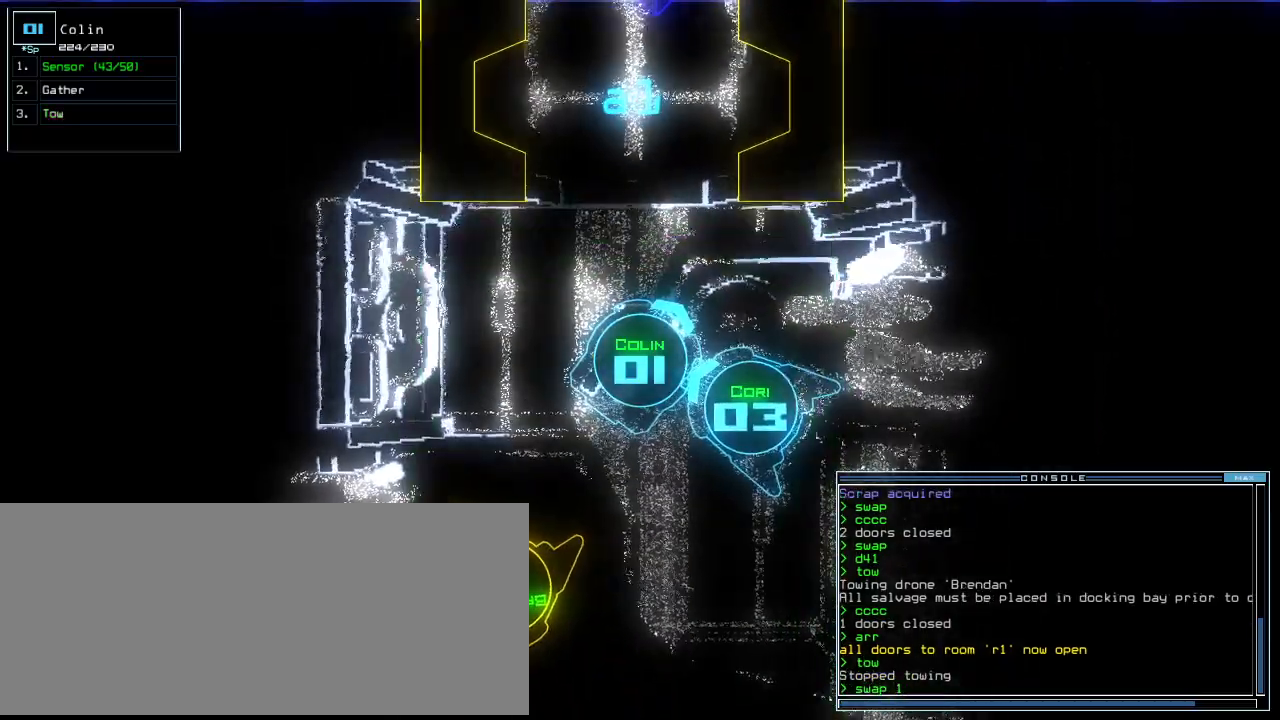
{"keys": [], "events": [[83, "backspace", "down"], [146, "backspace", "up"], [208, "s", "down"], [271, "e", "down"], [333, "s", "up"], [354, "return", "down"], [396, "e", "up"], [417, "return", "up"]]}
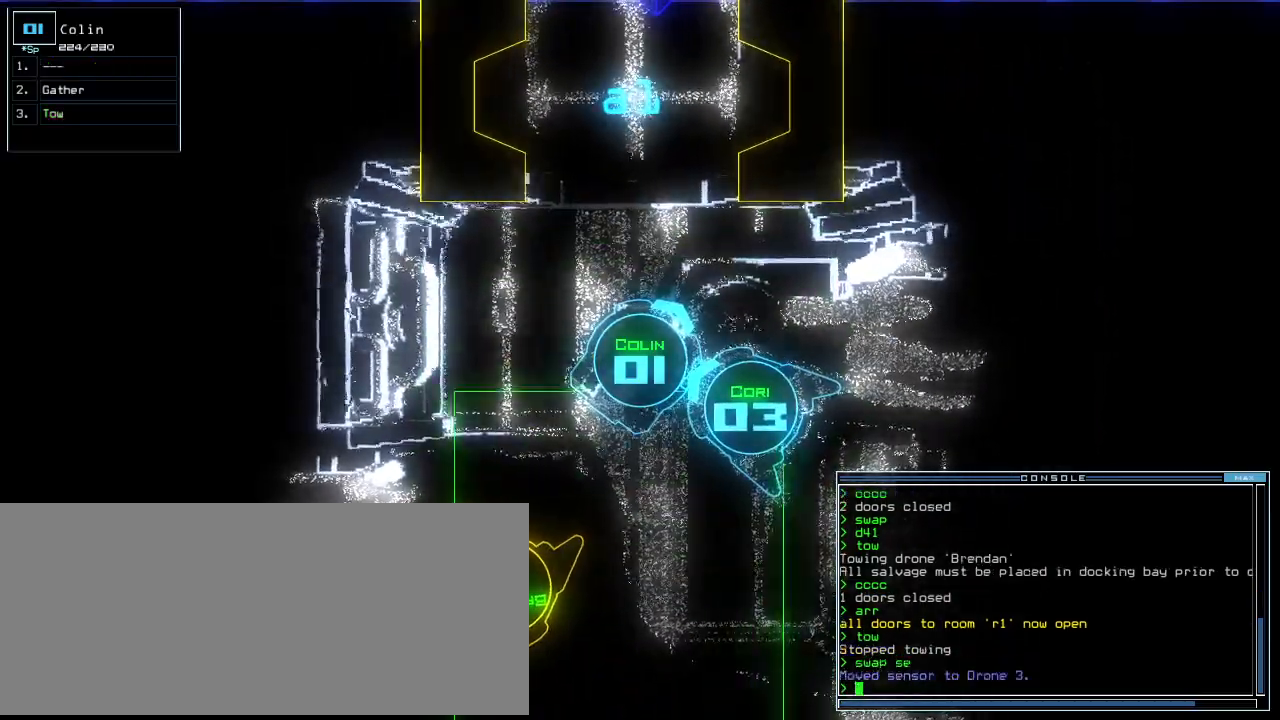
{"keys": ["space"], "events": [[62, "down", "down"], [104, "s", "down"], [188, "s", "up"], [271, "w", "down"], [333, "a", "down"], [396, "w", "up"], [417, "space", "down"], [458, "down", "up"], [479, "a", "up"]]}
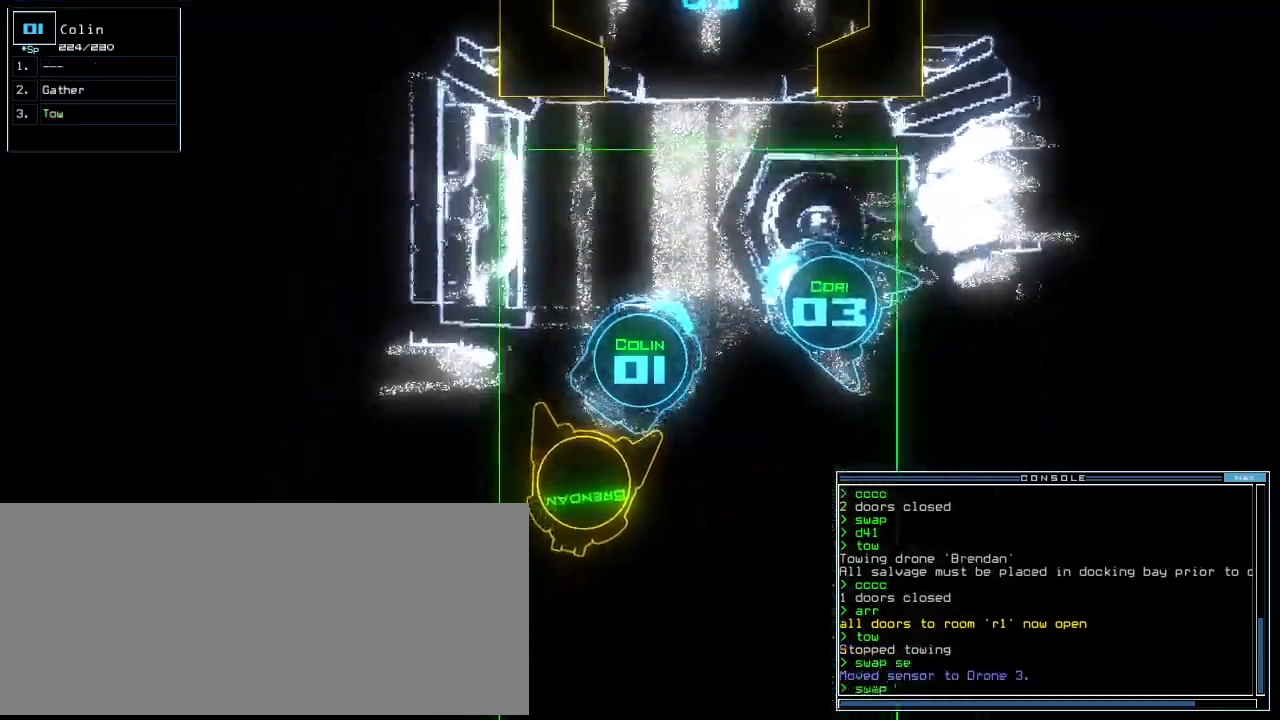
{"keys": ["left", "up"], "events": [[21, "space", "up"], [62, "s", "down"], [146, "s", "up"], [167, "t", "down"], [250, "return", "down"], [271, "t", "up"], [312, "return", "up"], [396, "up", "down"], [479, "left", "down"]]}
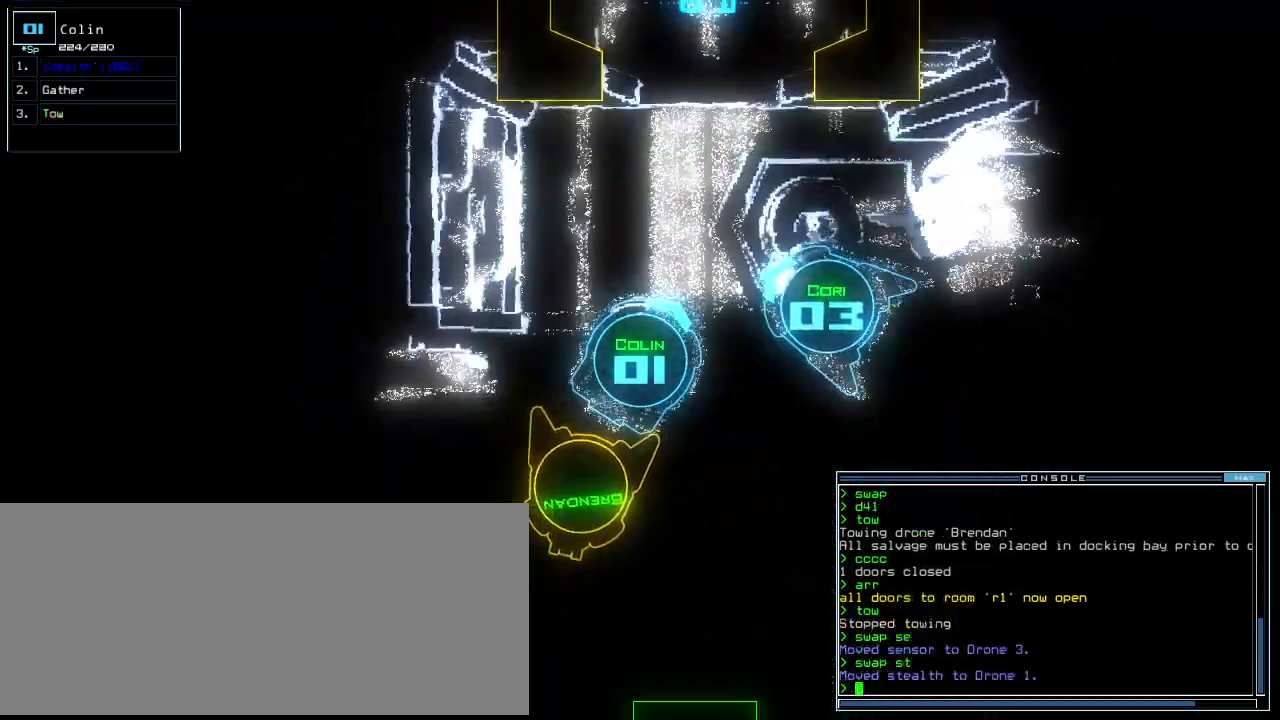
{"keys": ["up"], "events": [[167, "left", "up"], [188, "t", "down"], [250, "e", "down"], [271, "return", "down"], [271, "t", "up"], [333, "return", "up"], [354, "e", "up"]]}
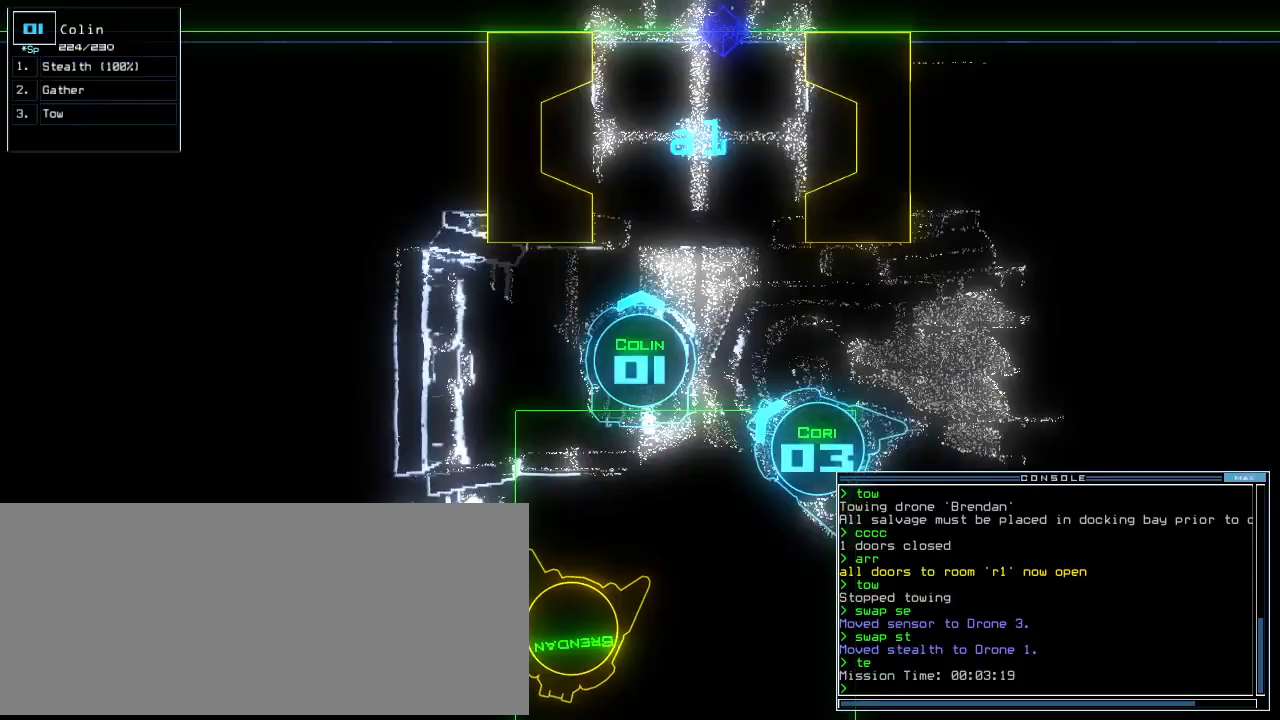
{"keys": ["up"]}
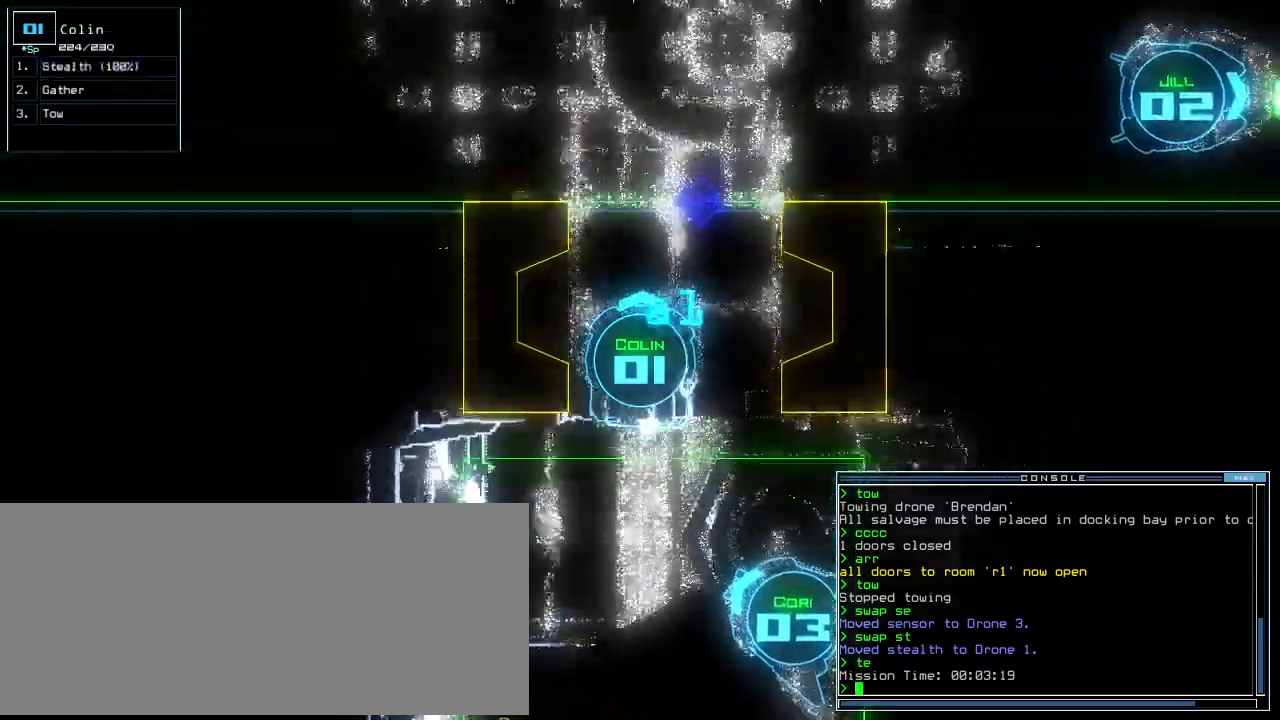
{"keys": ["right", "up"]}
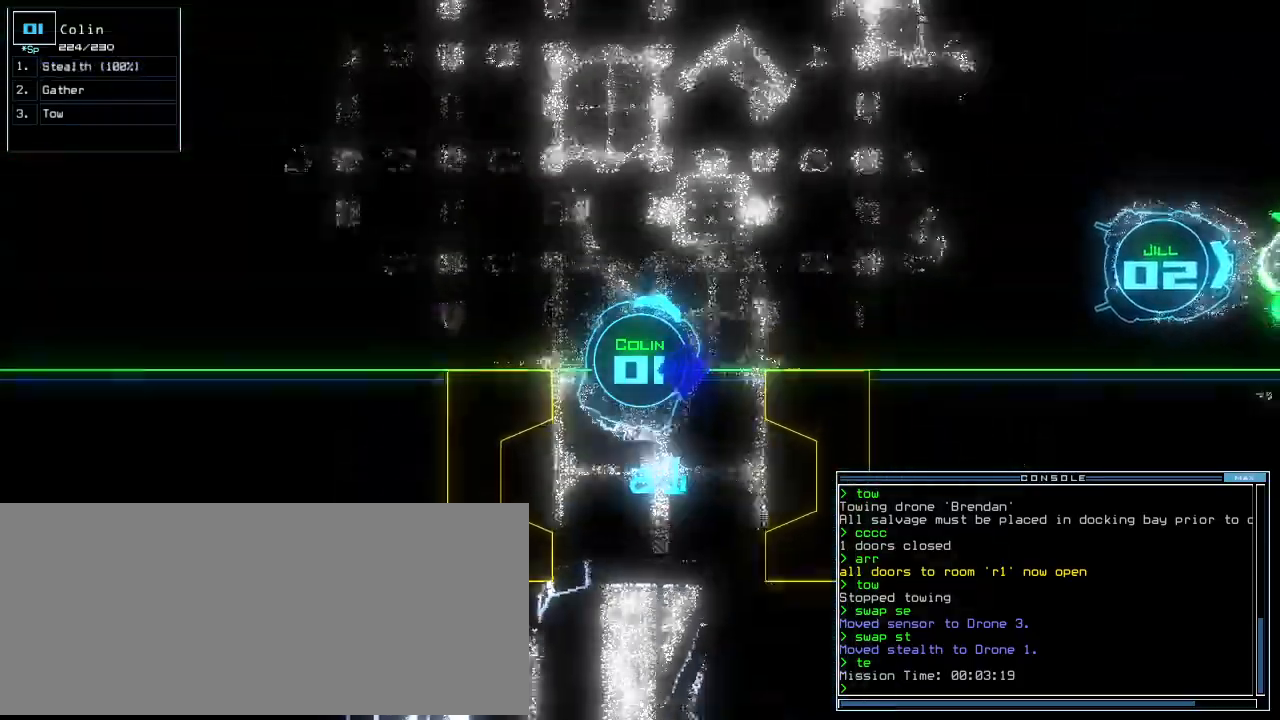
{"keys": ["up"], "events": [[62, "r", "down"], [83, "a", "down"], [125, "right", "up"], [146, "r", "up"], [208, "a", "up"], [292, "return", "down"], [396, "return", "up"]]}